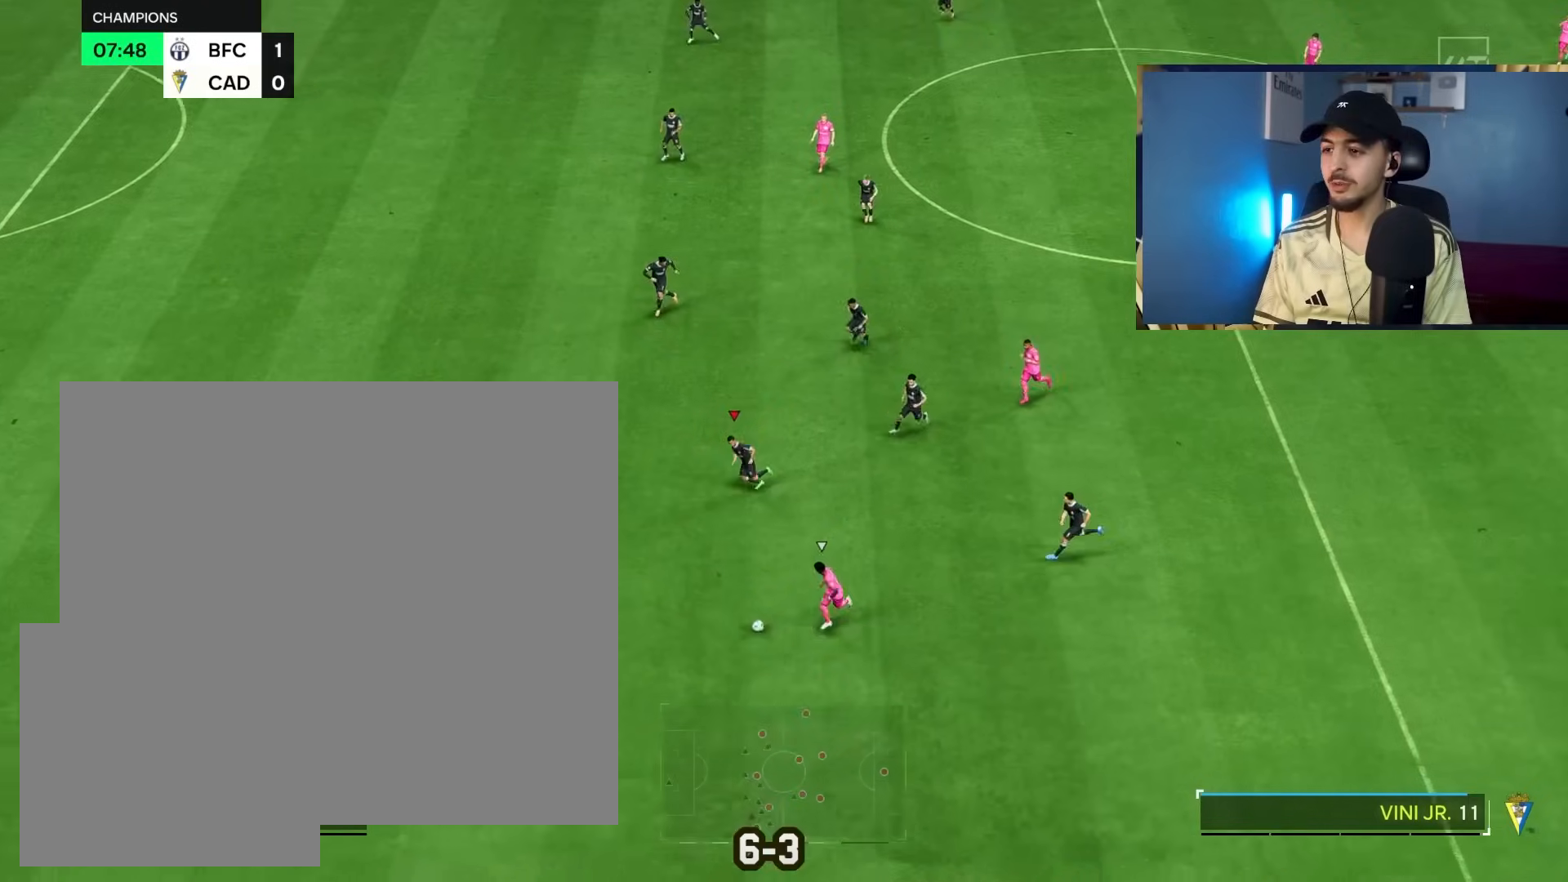
Gameplay with a controller (PlayStation layout); each line is a JSON object with the inputs held at the frame after it. "events" lists button and stick changes between this image and that frame as [ms after this image, input, new state], when the widget could be followed in between.
{"buttons": ["R2"], "left_stick": "down-left", "right_stick": "center", "events": []}
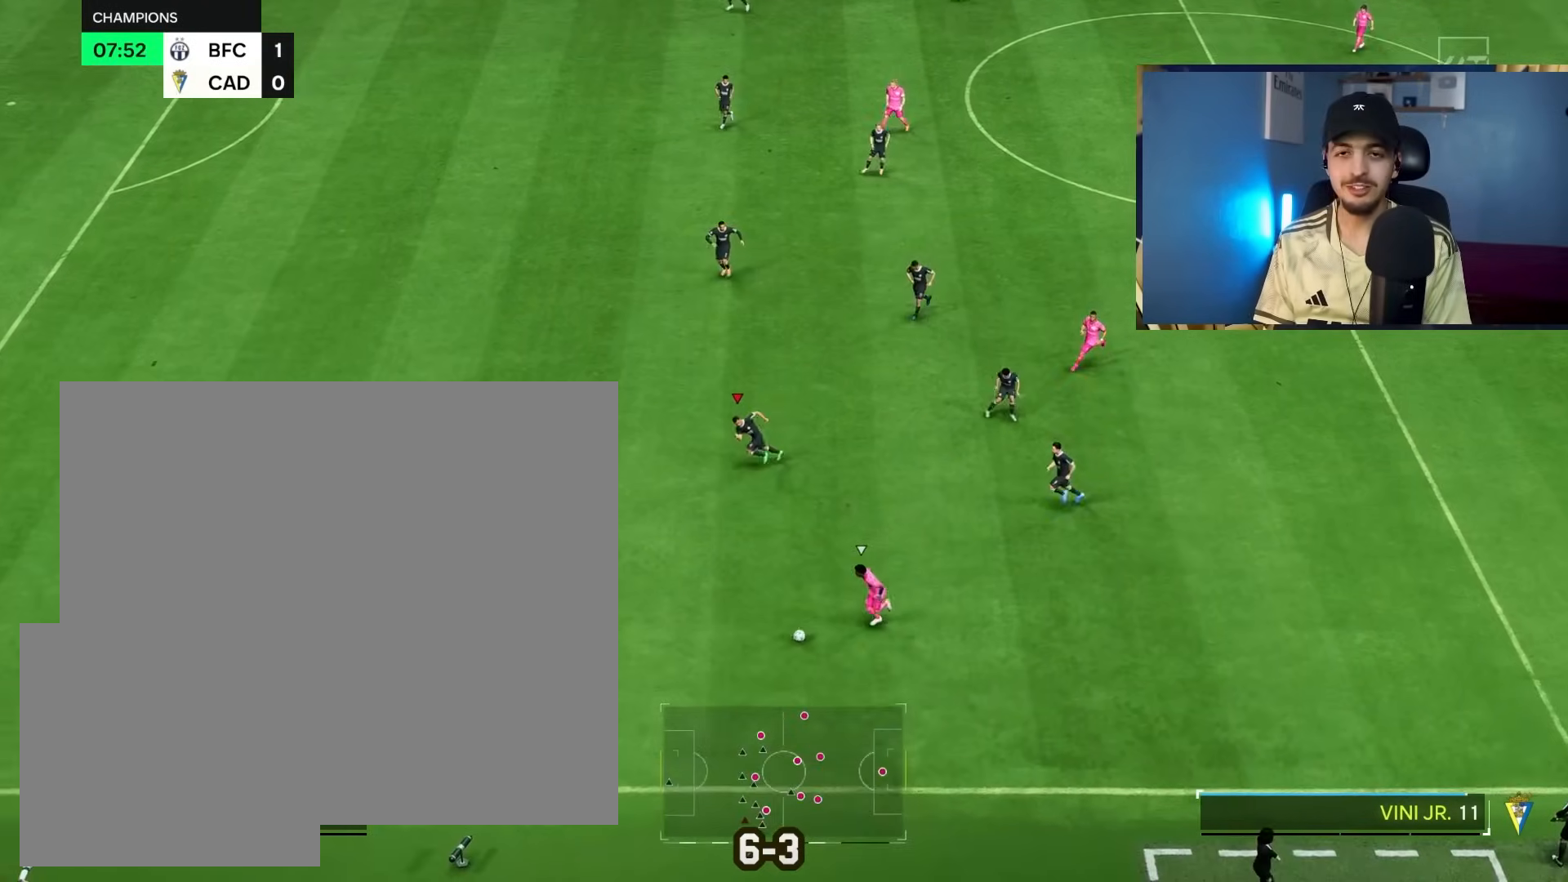
{"buttons": ["R2"], "left_stick": "down-left", "right_stick": "center", "events": []}
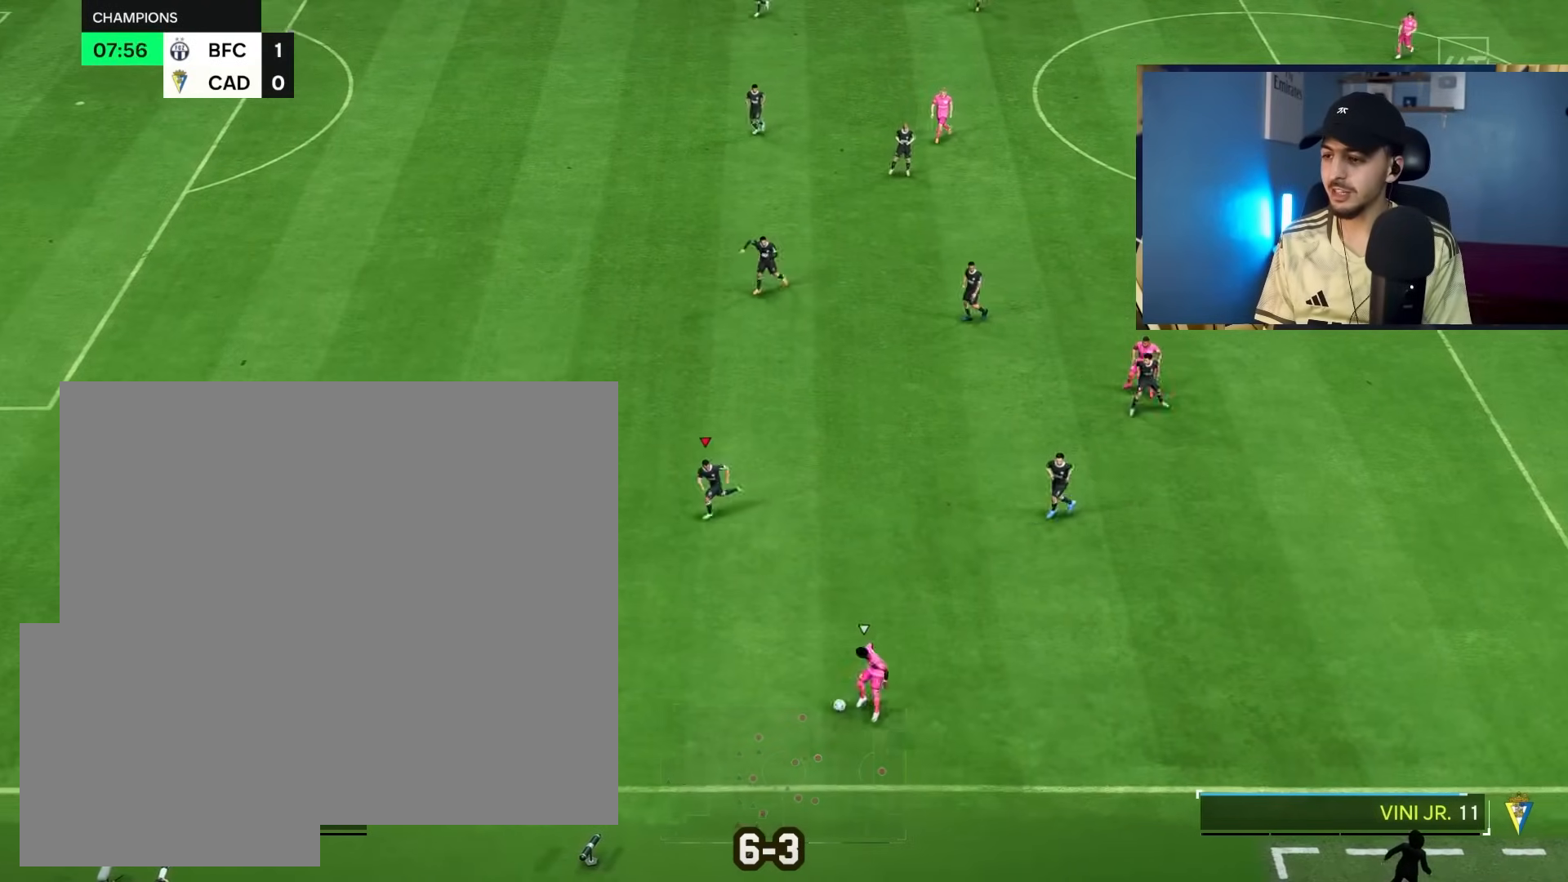
{"buttons": [], "left_stick": "down", "right_stick": "center", "events": [[67, "R2", "up"], [183, "left_stick", "down"]]}
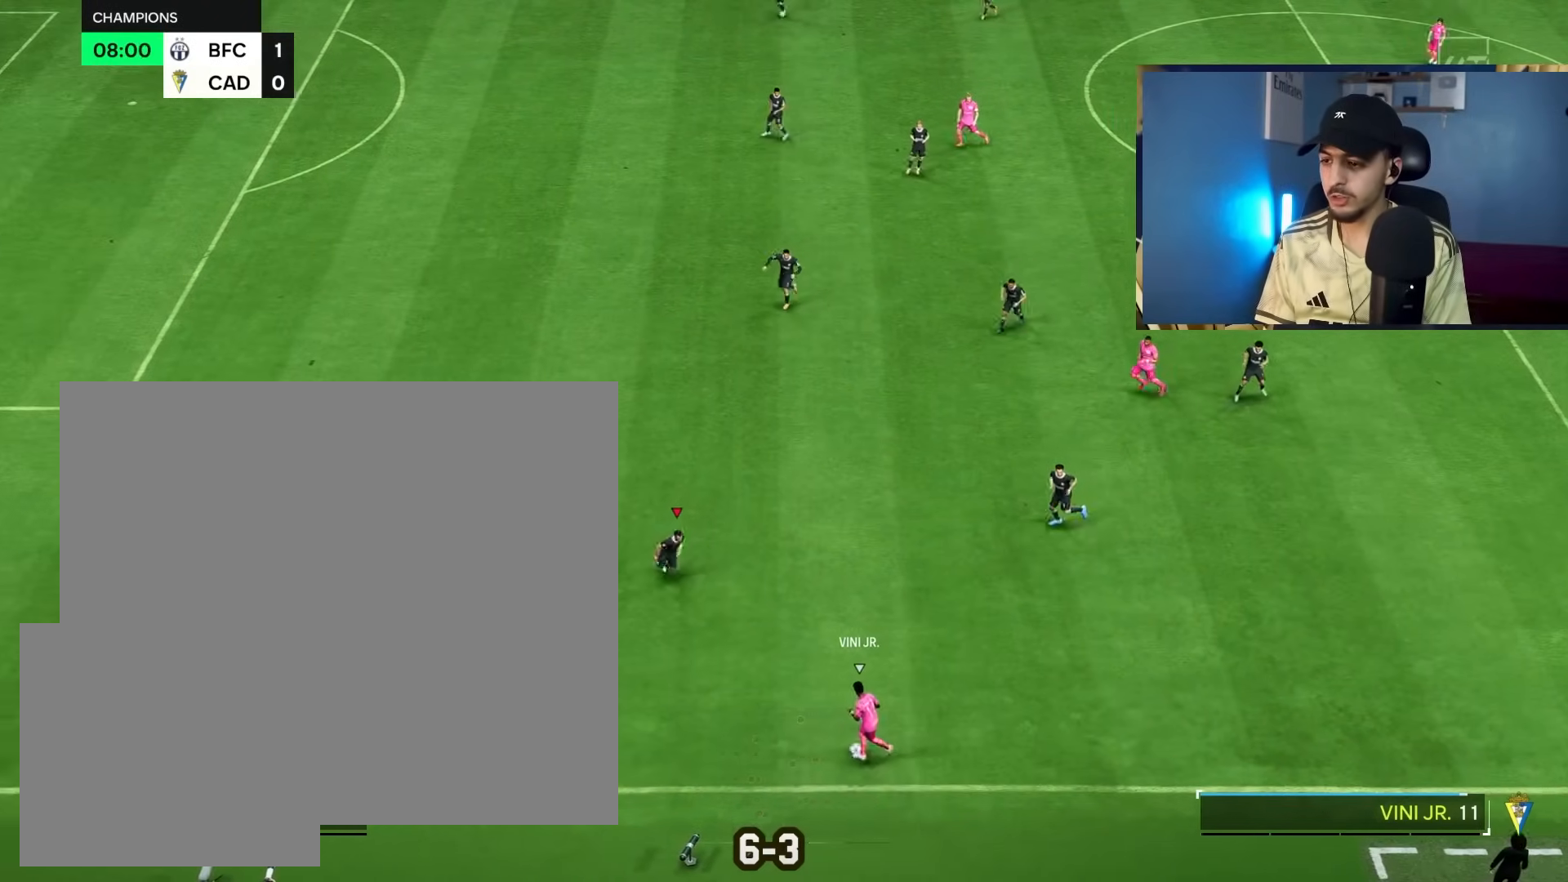
{"buttons": ["R2"], "left_stick": "left", "right_stick": "center", "events": [[133, "left_stick", "down-right"], [167, "L2", "down"], [400, "L2", "up"], [400, "R2", "down"], [400, "left_stick", "left"]]}
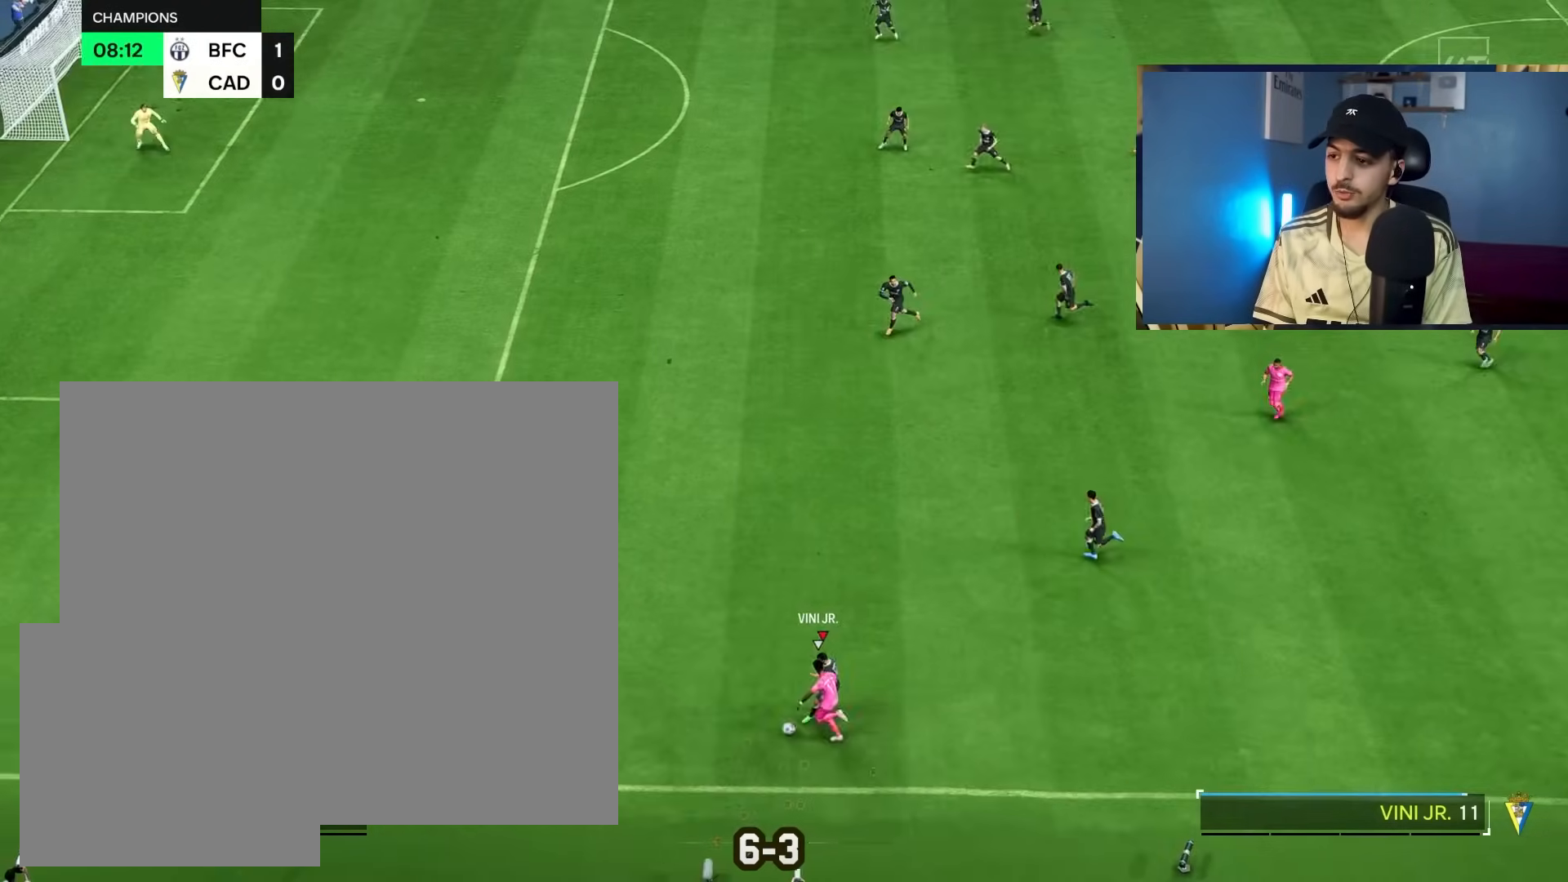
{"buttons": ["R2"], "left_stick": "left", "right_stick": "center", "events": []}
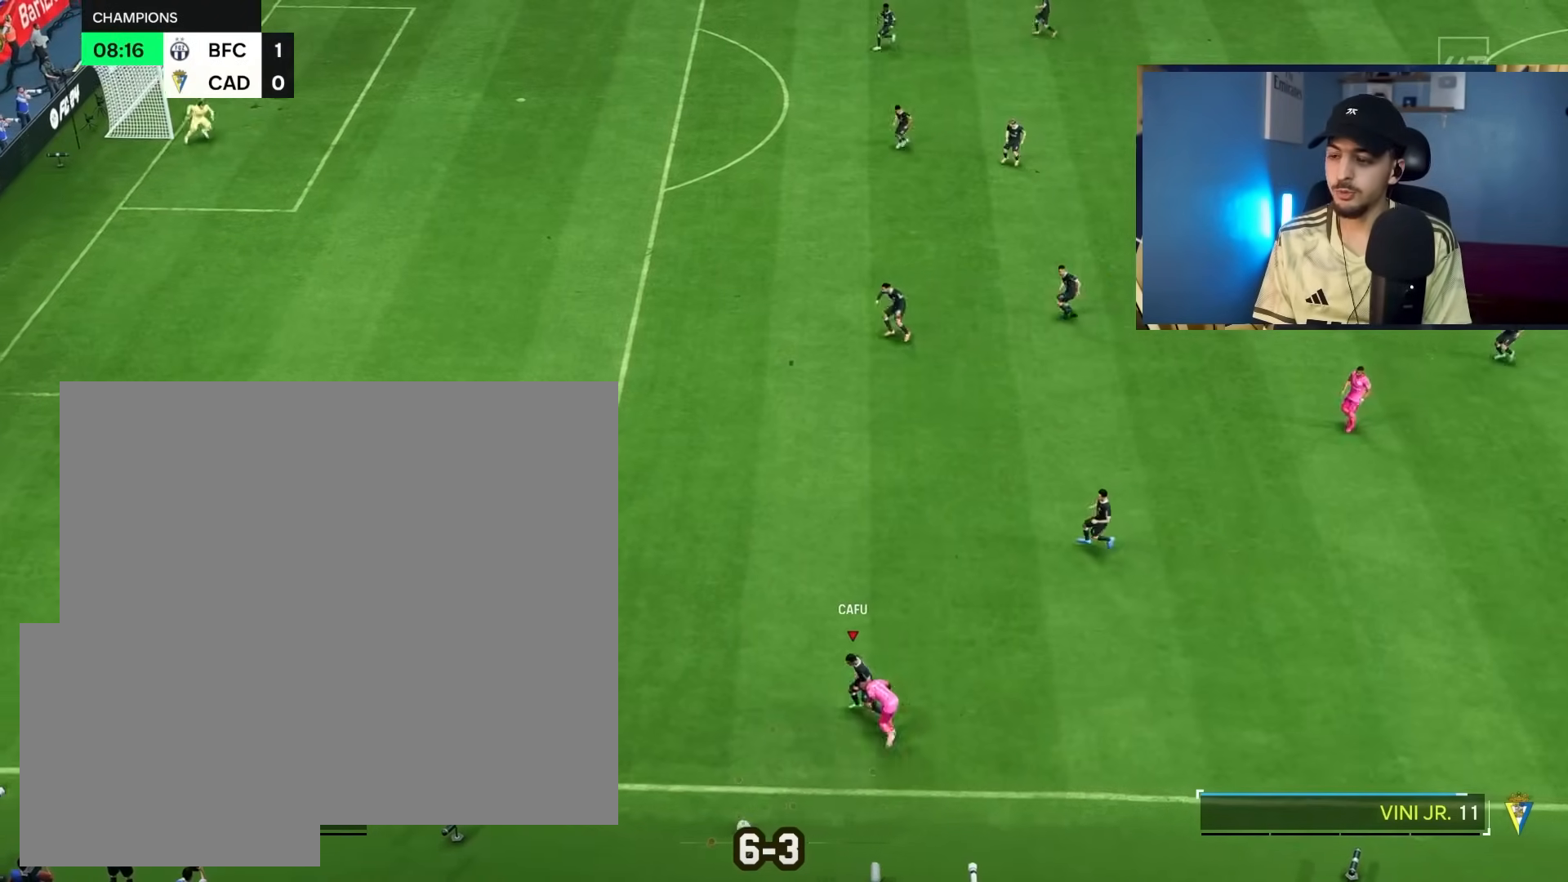
{"buttons": [], "left_stick": "up-left", "right_stick": "center", "events": [[67, "R2", "up"], [183, "left_stick", "up-left"]]}
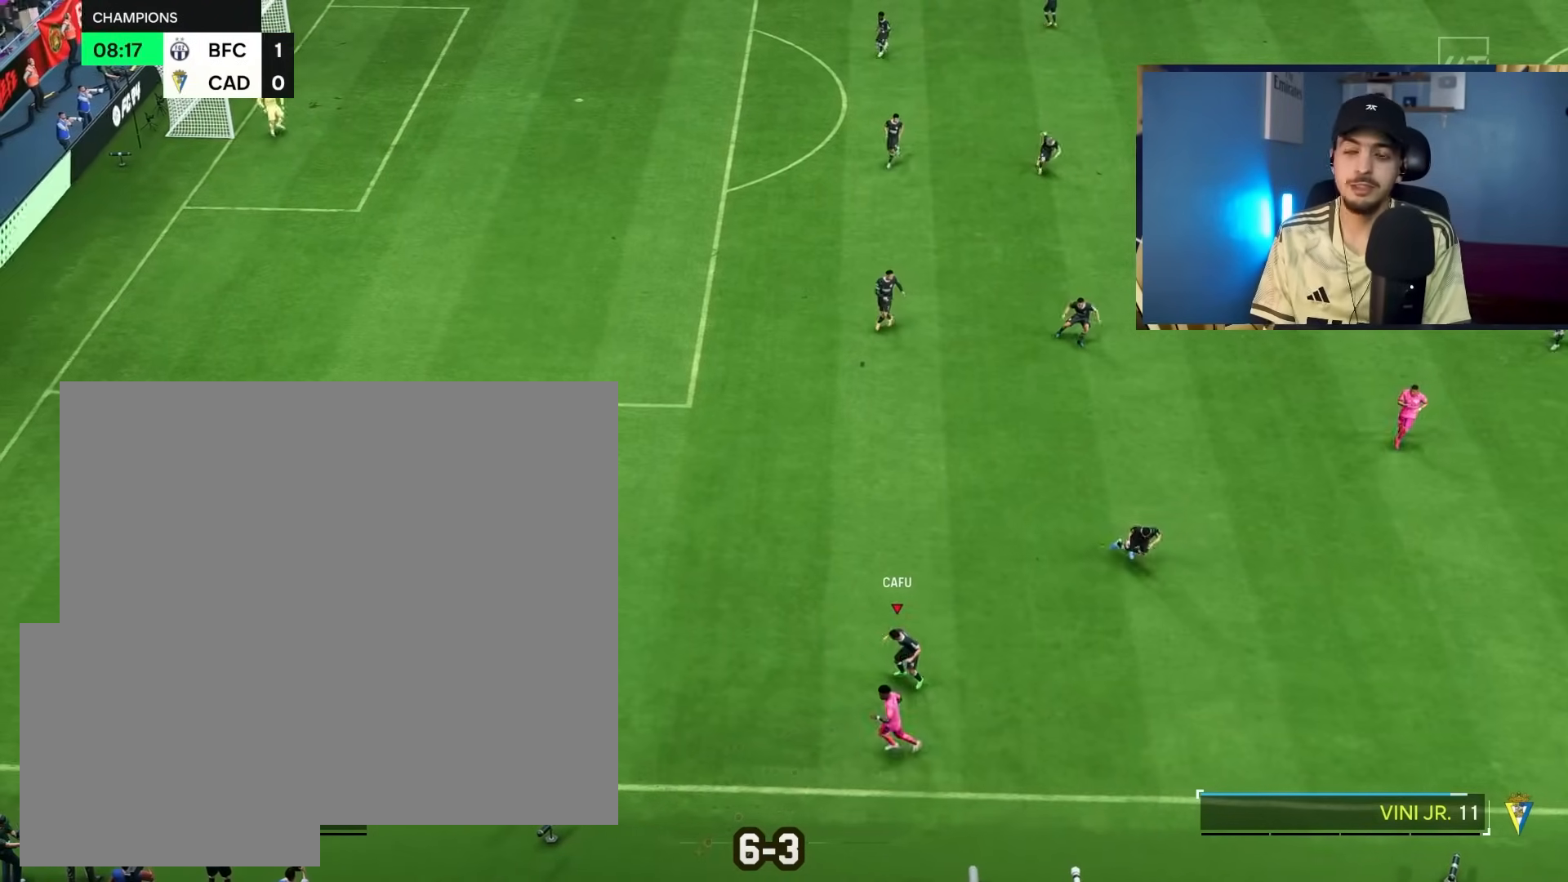
{"buttons": [], "left_stick": "down-left", "right_stick": "right", "events": [[383, "right_stick", "right"], [450, "left_stick", "down-left"]]}
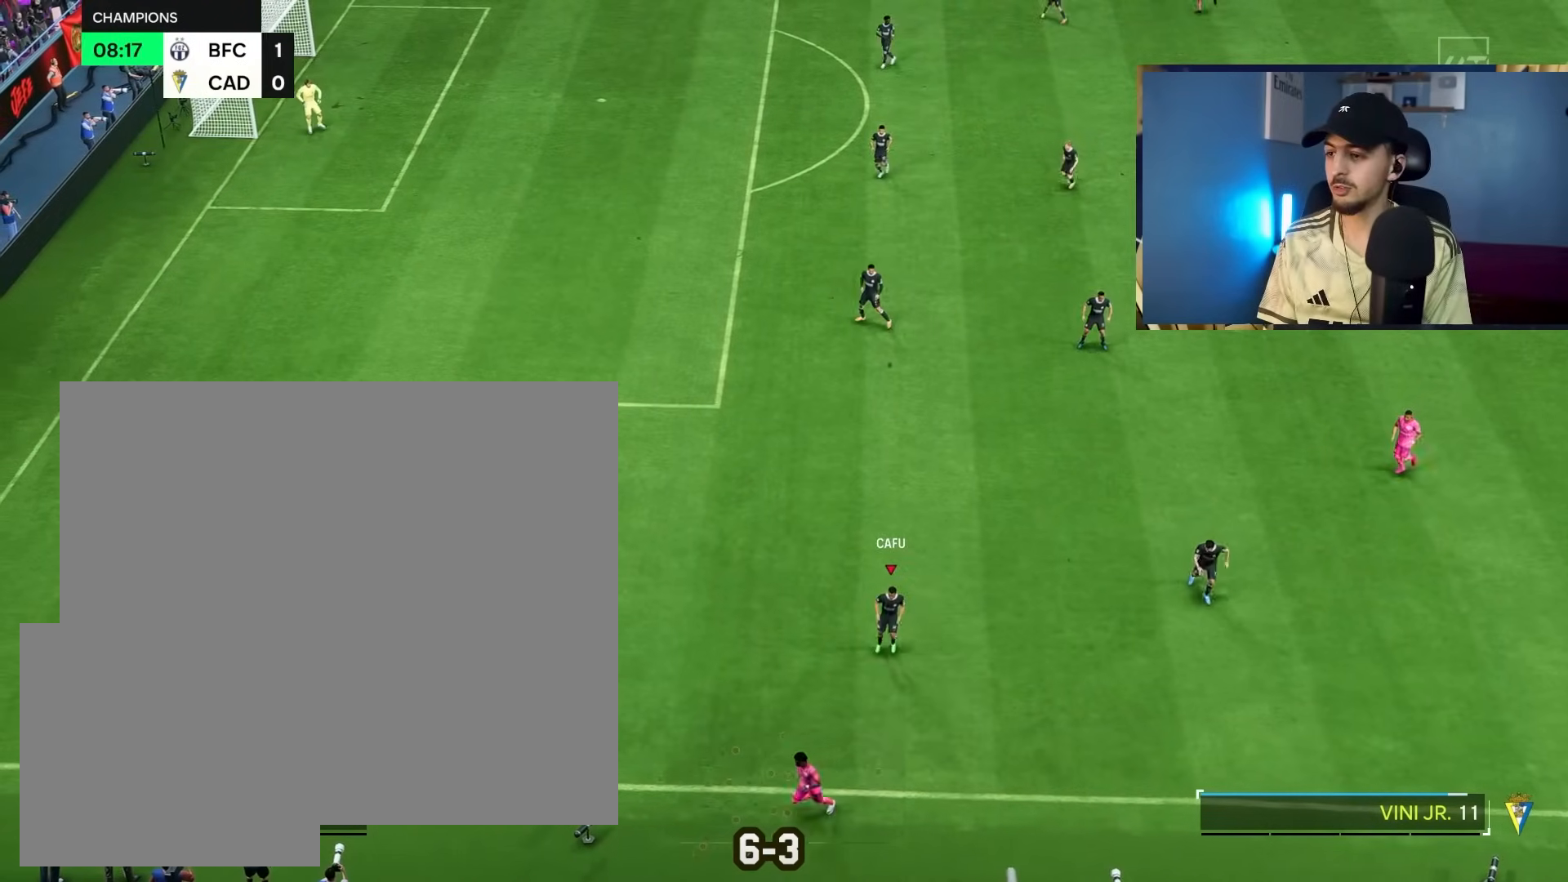
{"buttons": ["L1", "R1"], "left_stick": "left", "right_stick": "center", "events": [[67, "right_stick", "center"], [150, "left_stick", "down"], [283, "L1", "down"], [317, "R1", "down"], [400, "left_stick", "left"]]}
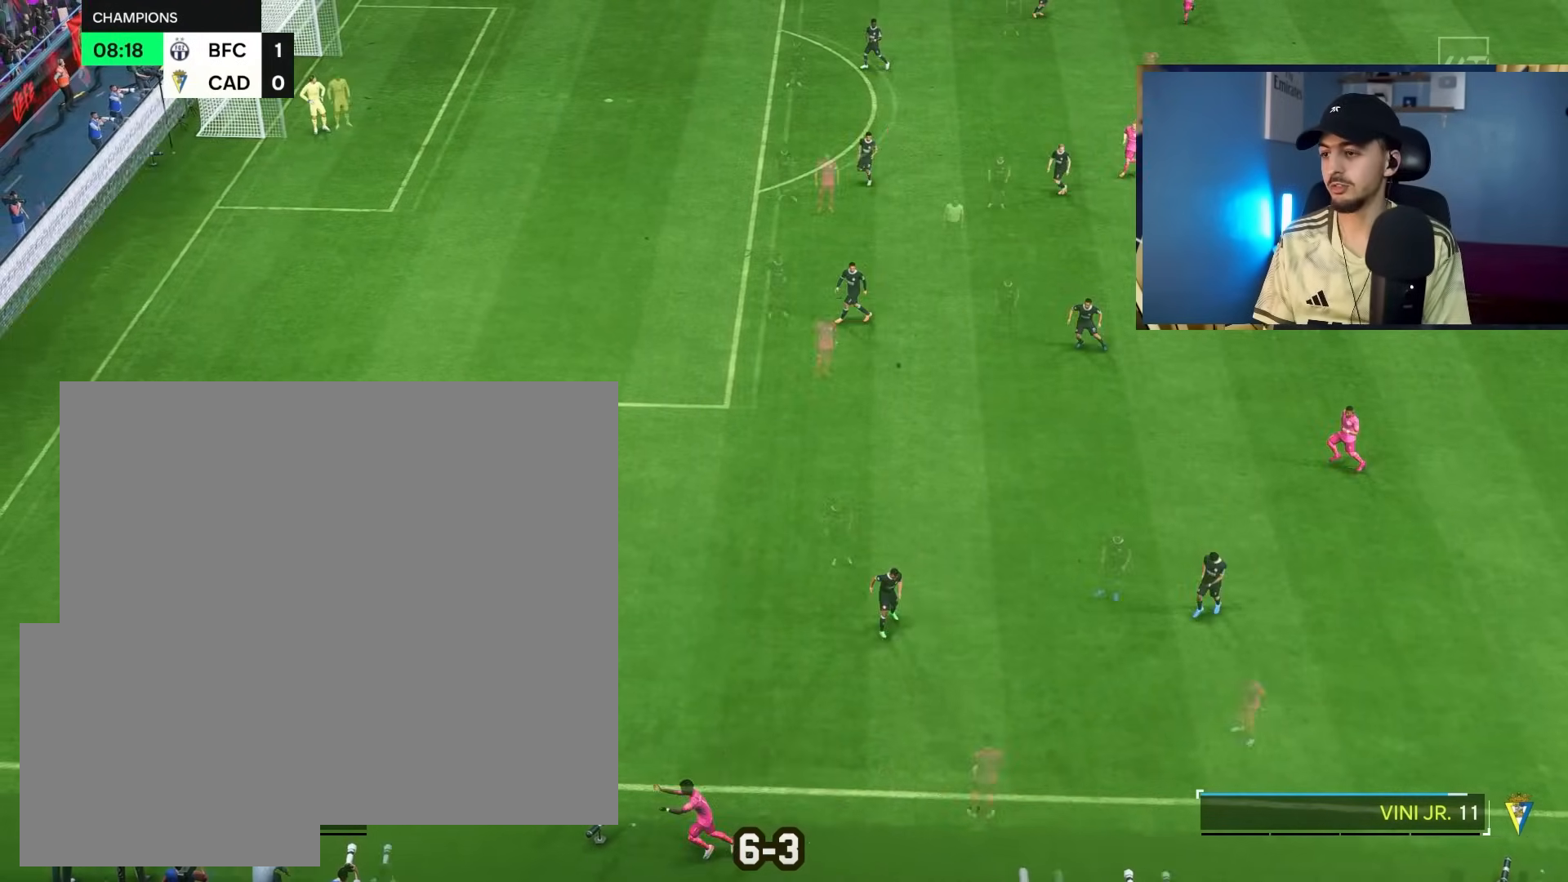
{"buttons": [], "left_stick": "left", "right_stick": "center", "events": [[33, "L1", "up"], [33, "R1", "up"]]}